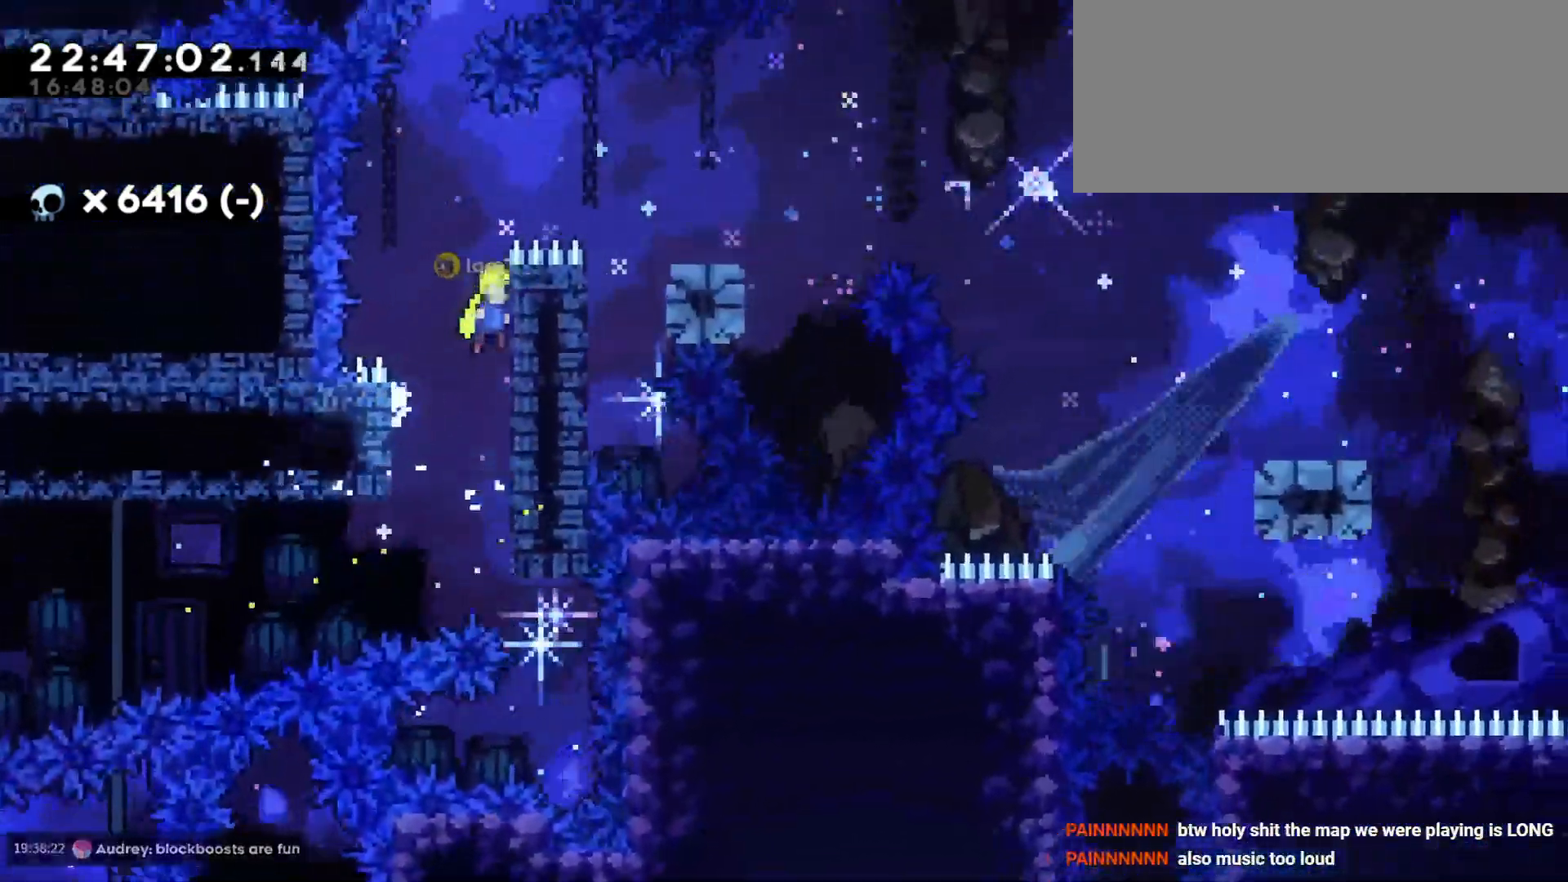
Gameplay with keyboard; each line is a JSON object with the keys held at the frame after it. "events" lists presses ("down") and releases ("up") of "a", "d", "dash", "demo", "grab", "grab2", "jump", "jump2", "s" and "w" between this image and that frame as [ms after this image, input, new state], when the widget could be followed in between. No other keys are recorded. Mouse input is not recorded. Key names are as the overlay labels them; some are game actions (e.g. jump) rather than physical keys.
{"keys": ["d", "grab", "jump"], "events": [[133, "jump", "up"], [133, "w", "down"], [283, "w", "up"], [350, "jump", "down"]]}
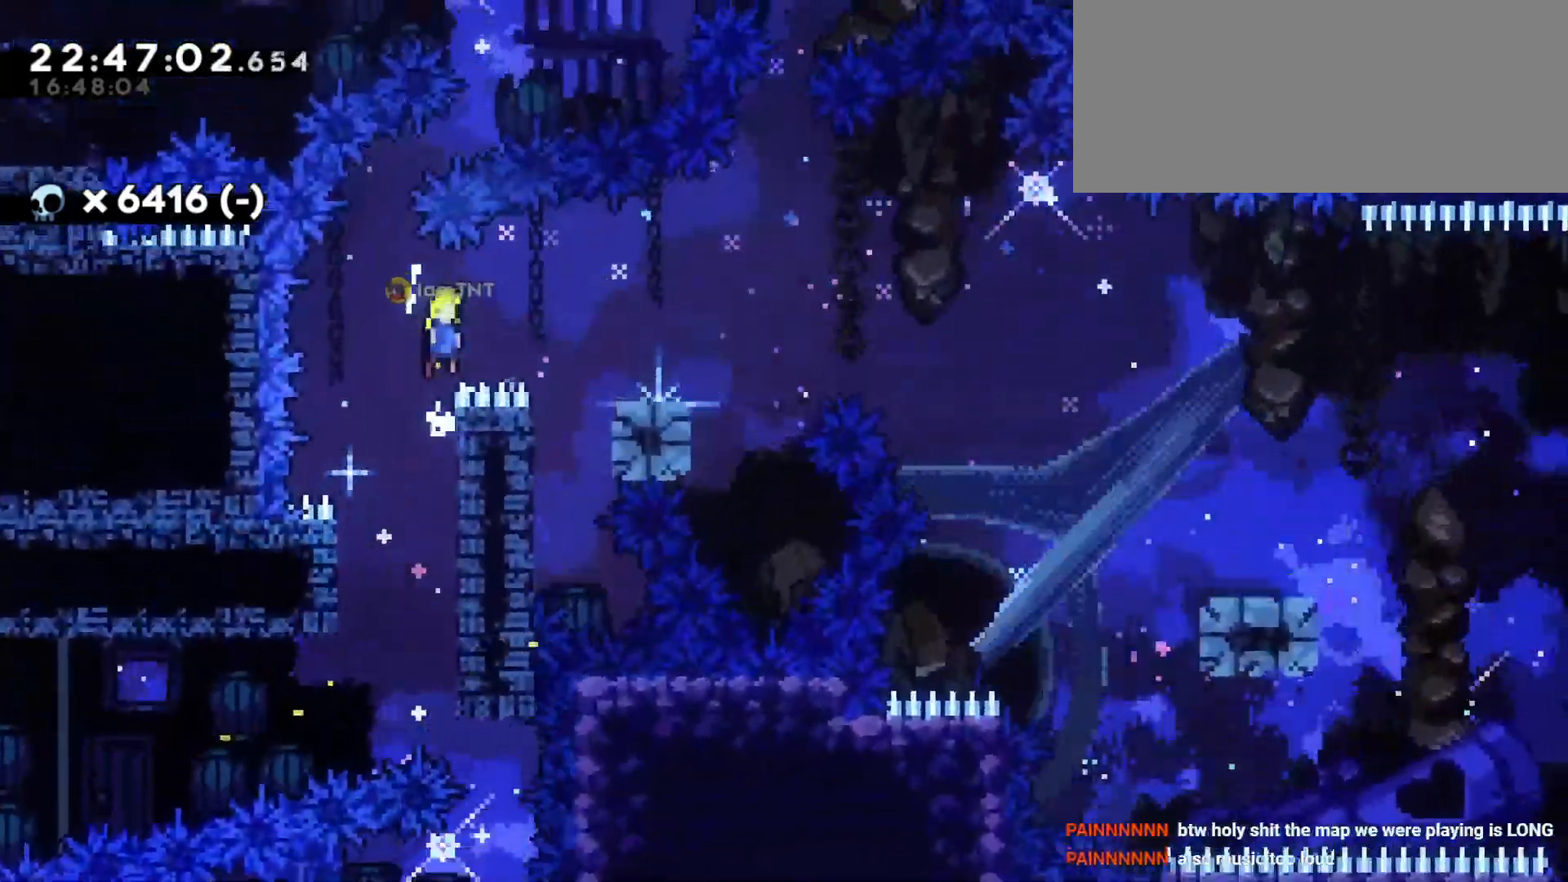
{"keys": ["d", "dash", "s"], "events": [[50, "grab", "up"], [50, "jump", "up"], [267, "s", "down"], [367, "dash", "down"]]}
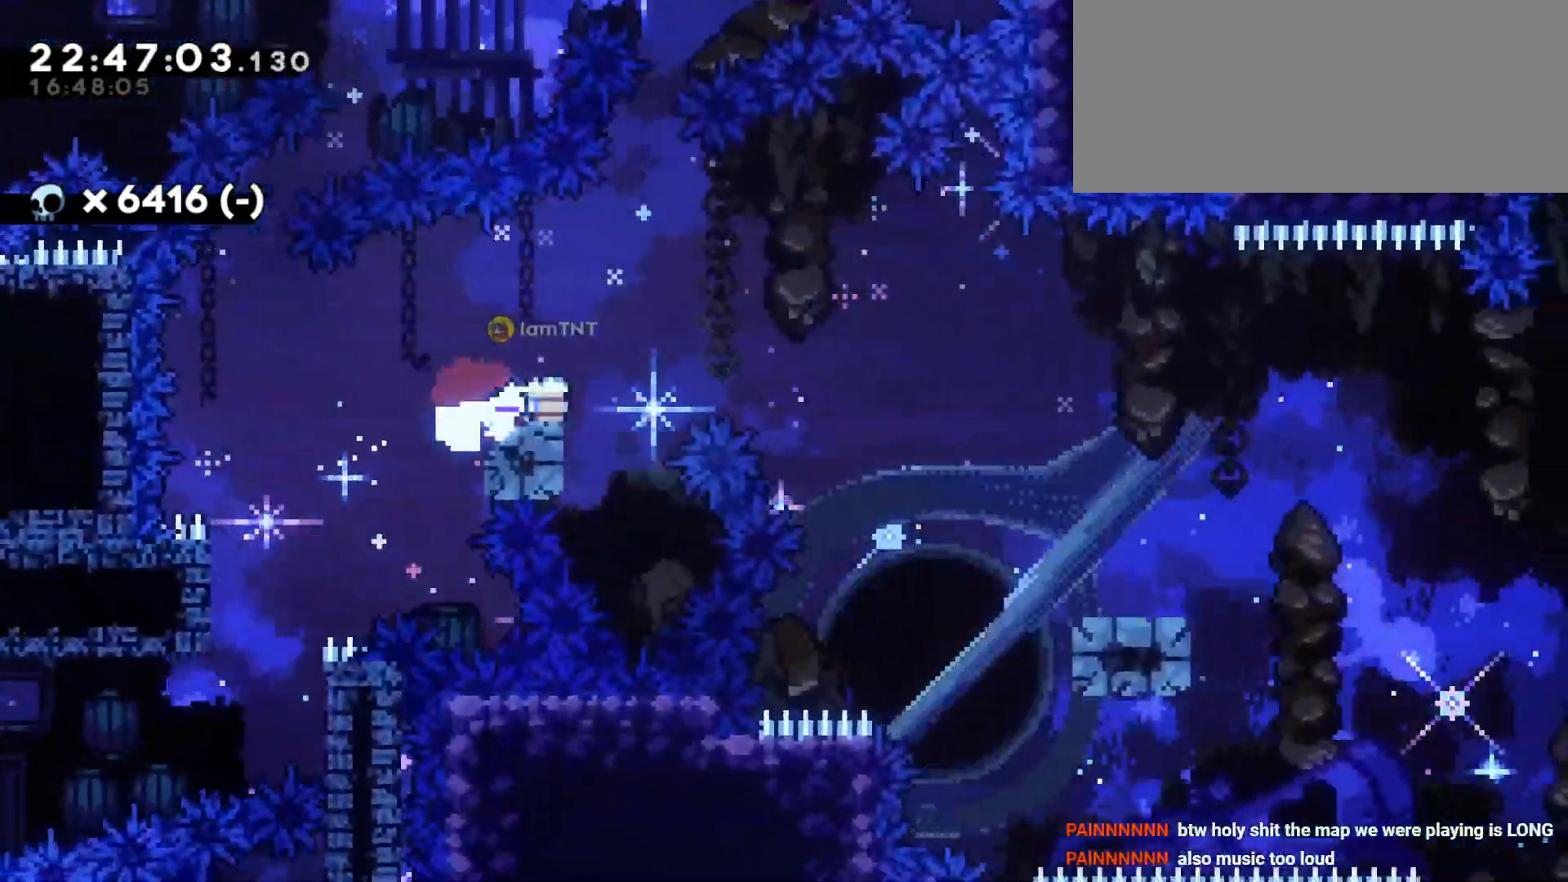
{"keys": ["d", "jump", "s"], "events": [[33, "dash", "up"], [33, "jump", "down"], [83, "dash", "down"], [133, "jump", "up"], [233, "dash", "up"], [467, "jump", "down"]]}
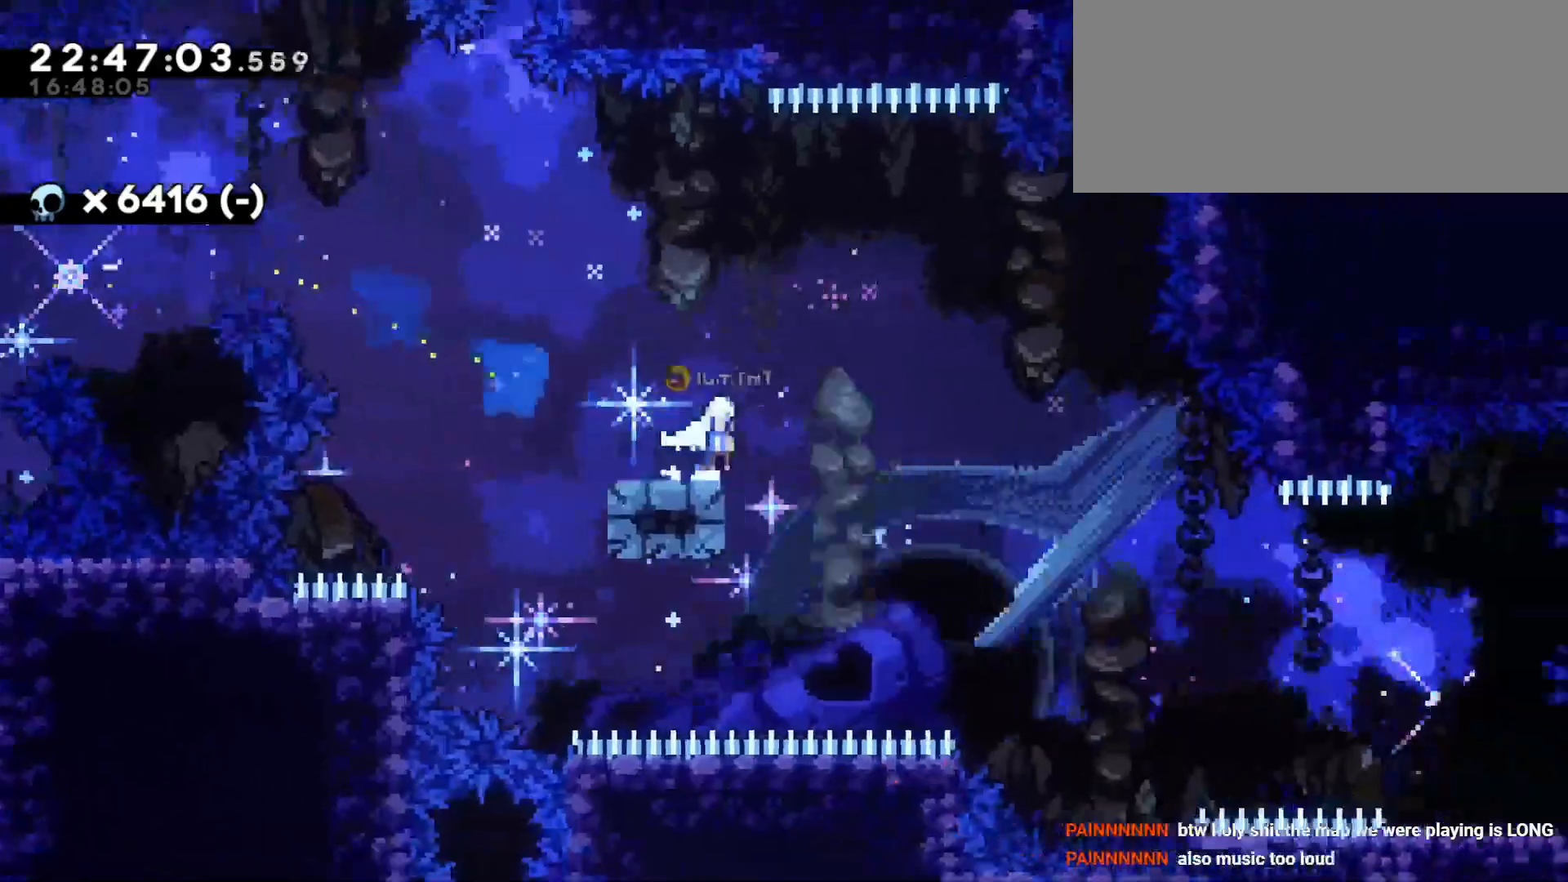
{"keys": ["d", "s"], "events": [[33, "dash", "down"], [100, "jump", "up"], [183, "dash", "up"], [250, "dash", "down"], [417, "dash", "up"]]}
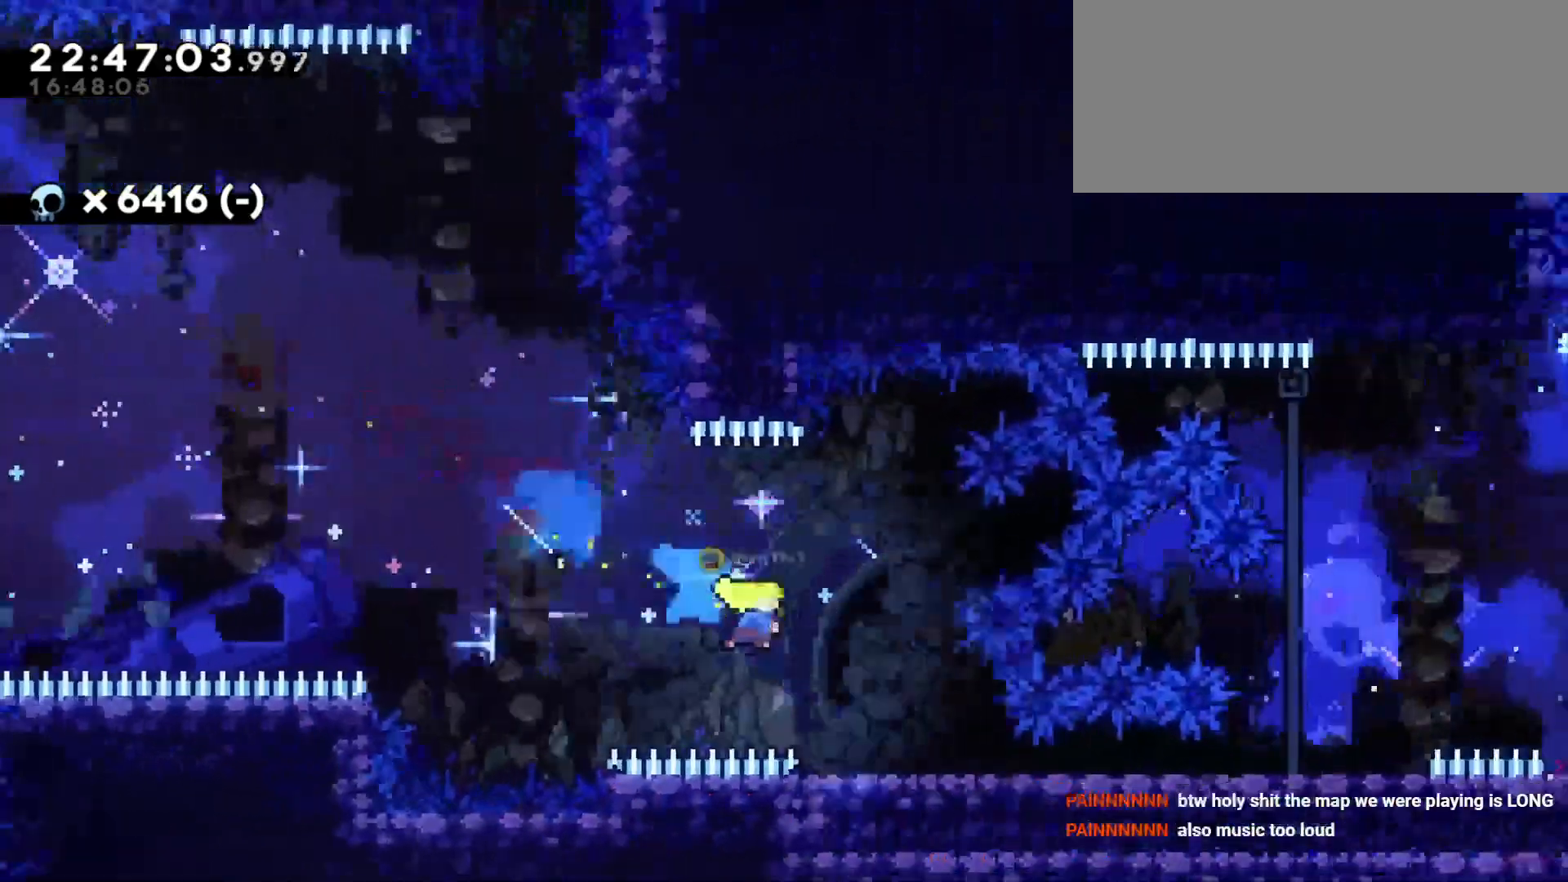
{"keys": ["d", "jump"], "events": [[233, "dash", "down"], [383, "dash", "up"], [417, "jump", "down"], [433, "s", "up"]]}
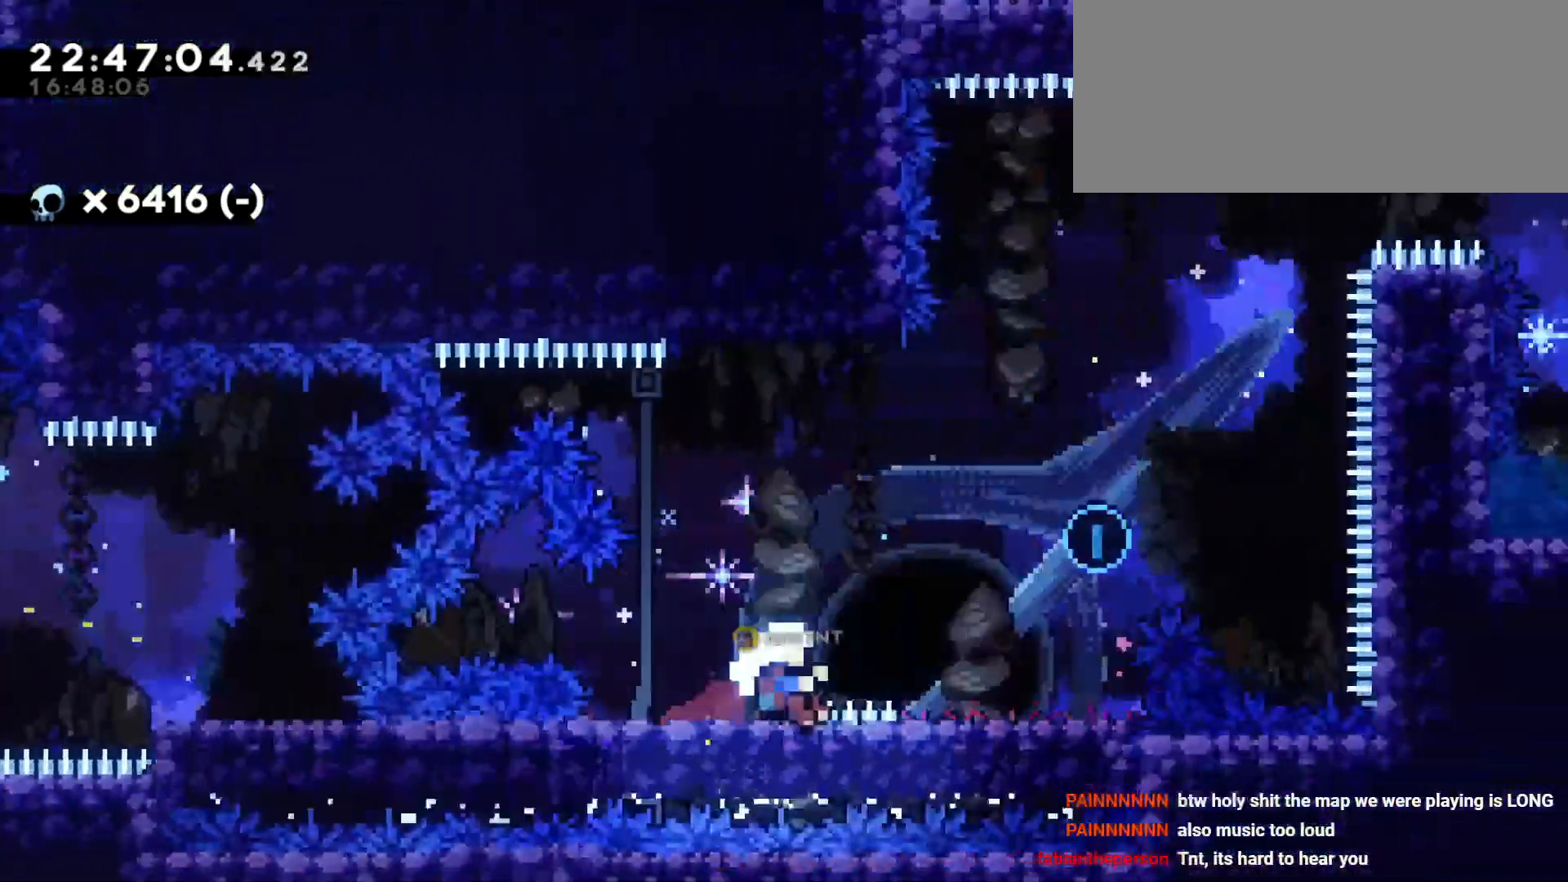
{"keys": [], "events": [[83, "a", "down"], [100, "d", "up"], [117, "s", "down"], [167, "jump", "up"], [267, "s", "up"], [300, "a", "up"]]}
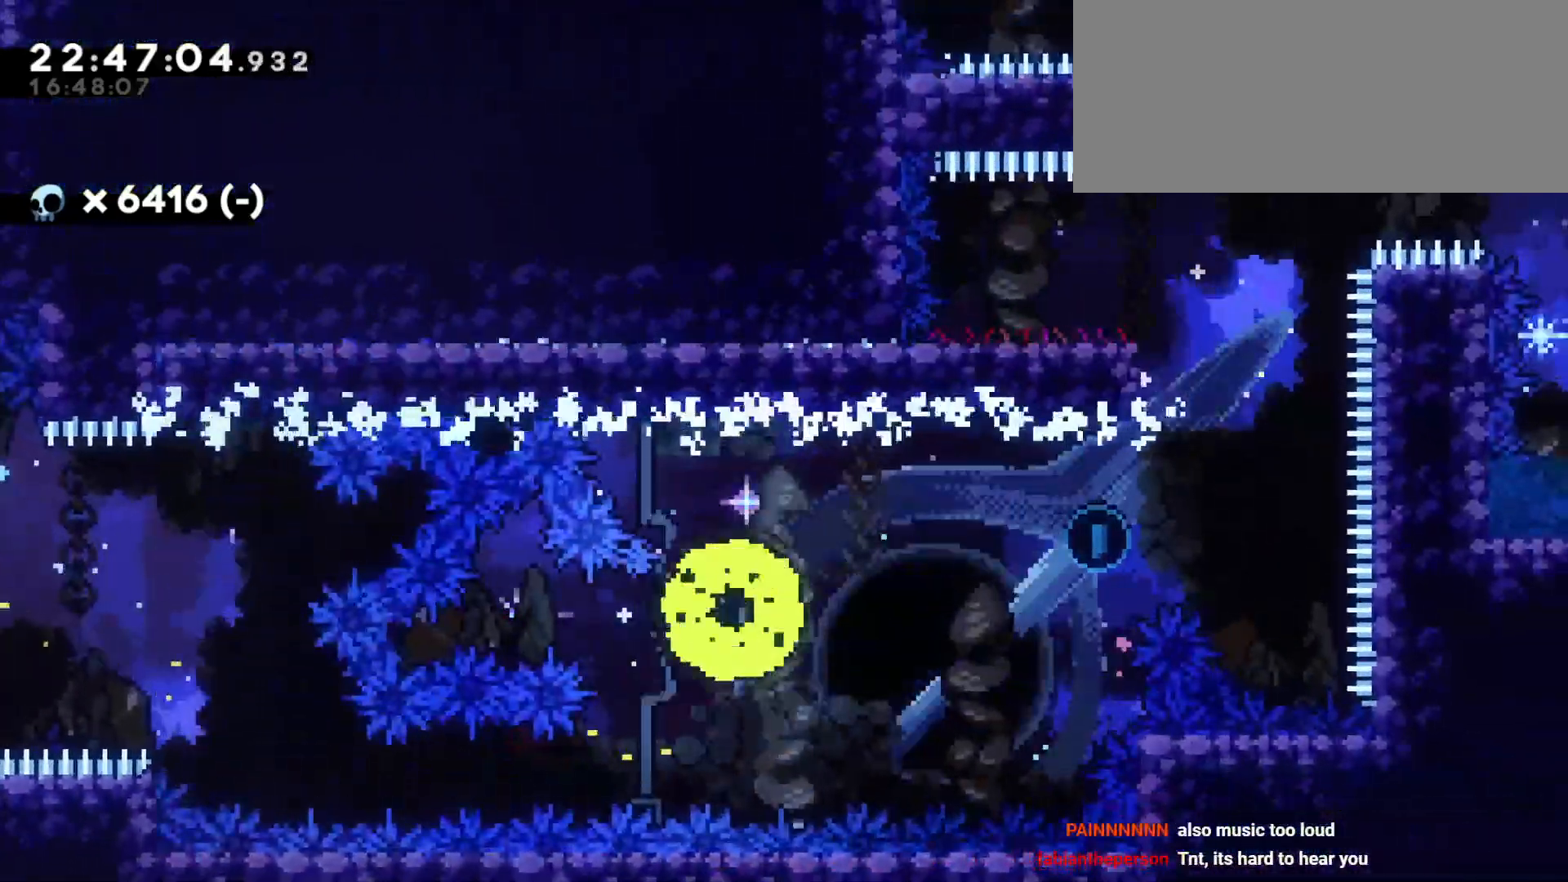
{"keys": [], "events": []}
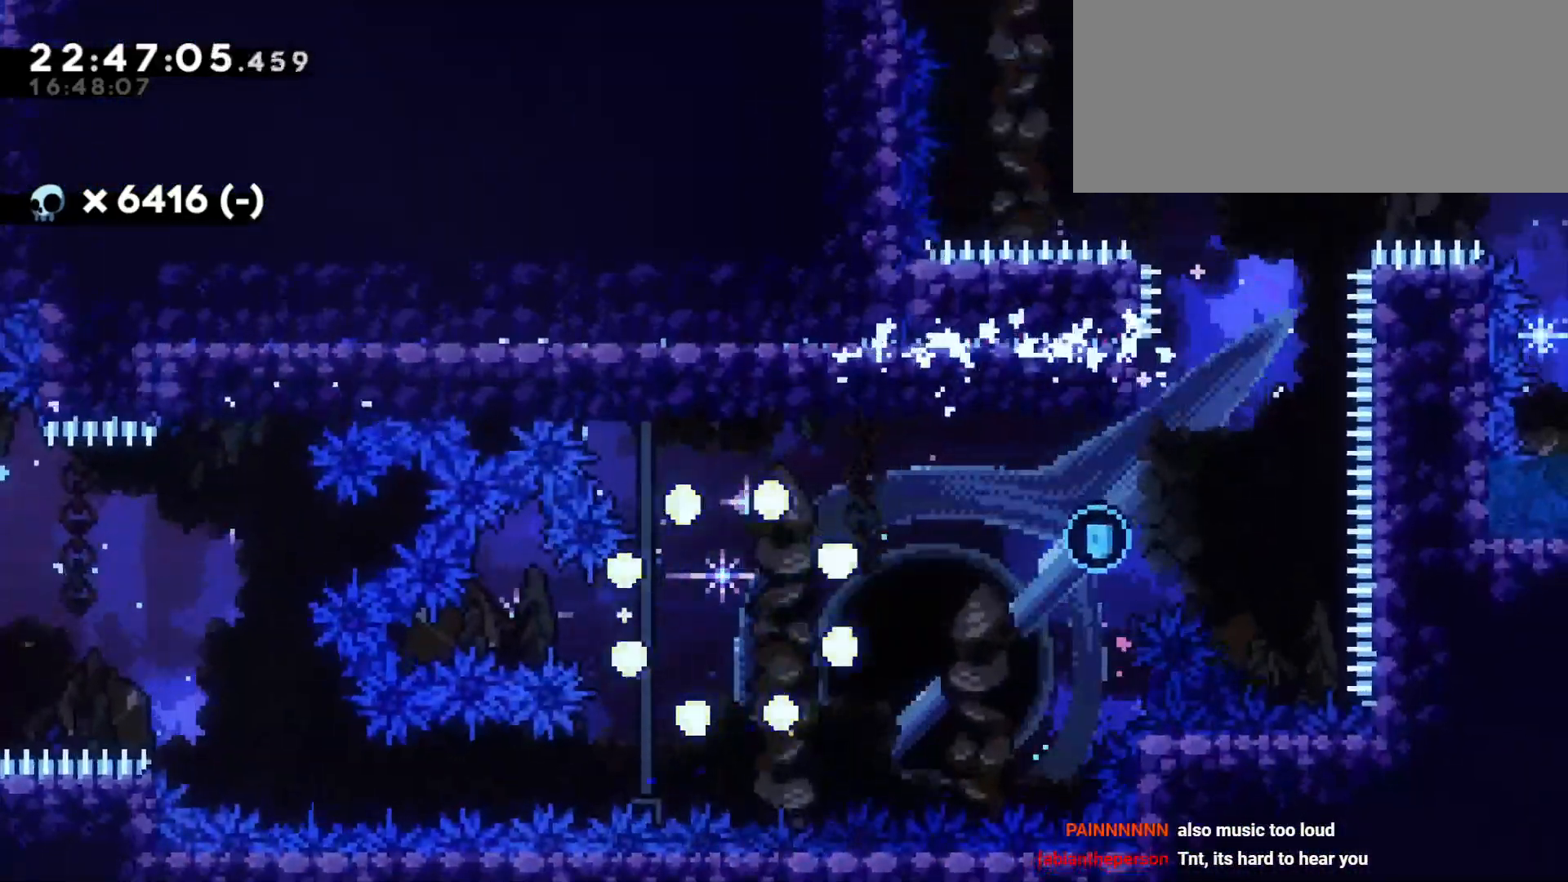
{"keys": [], "events": []}
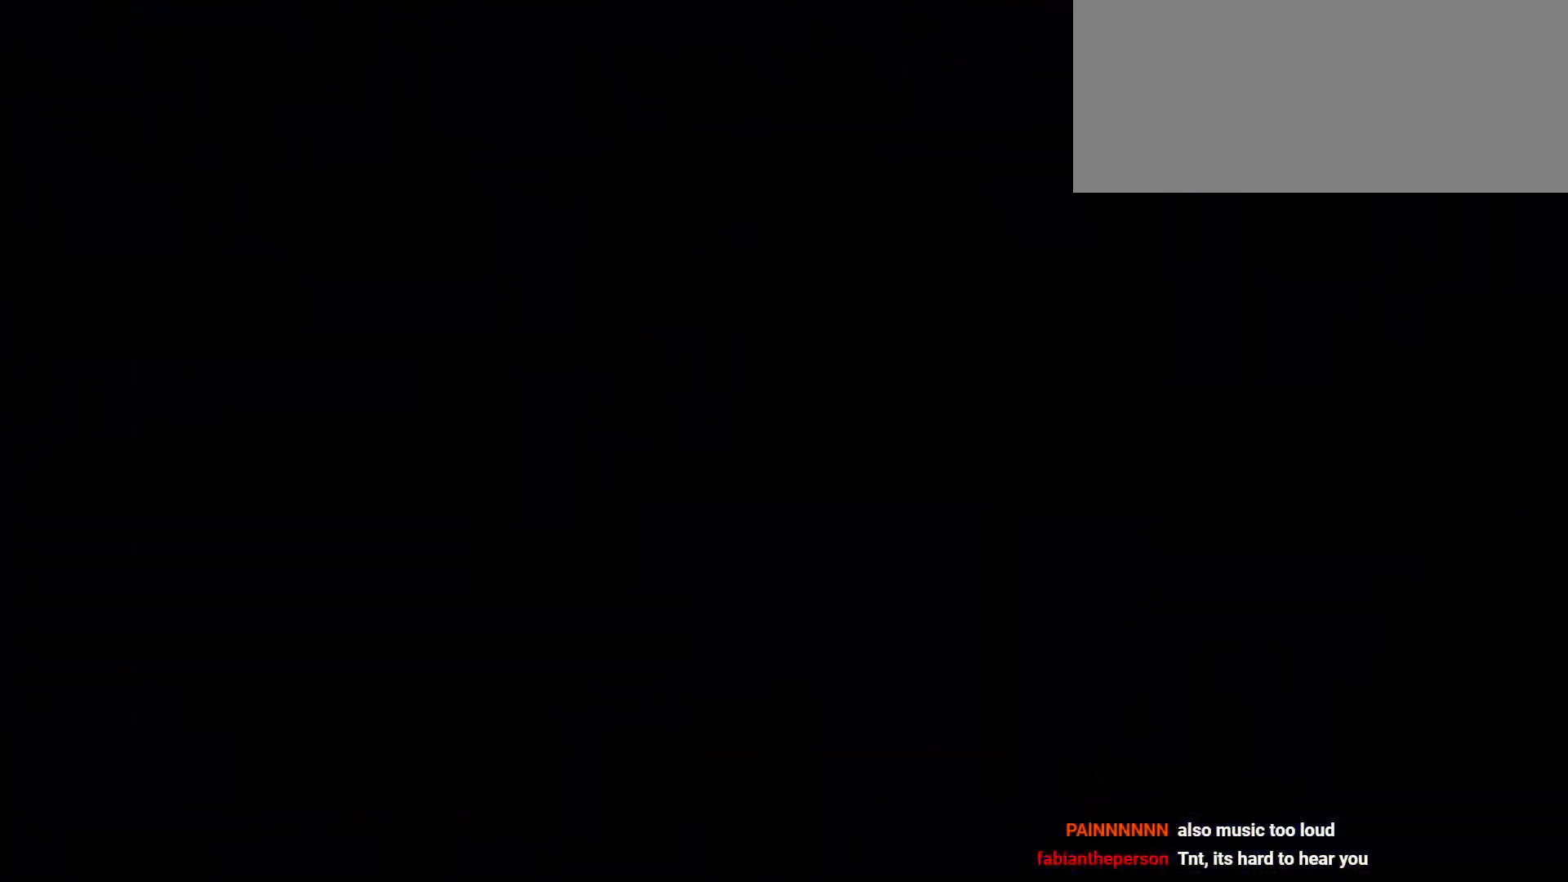
{"keys": [], "events": []}
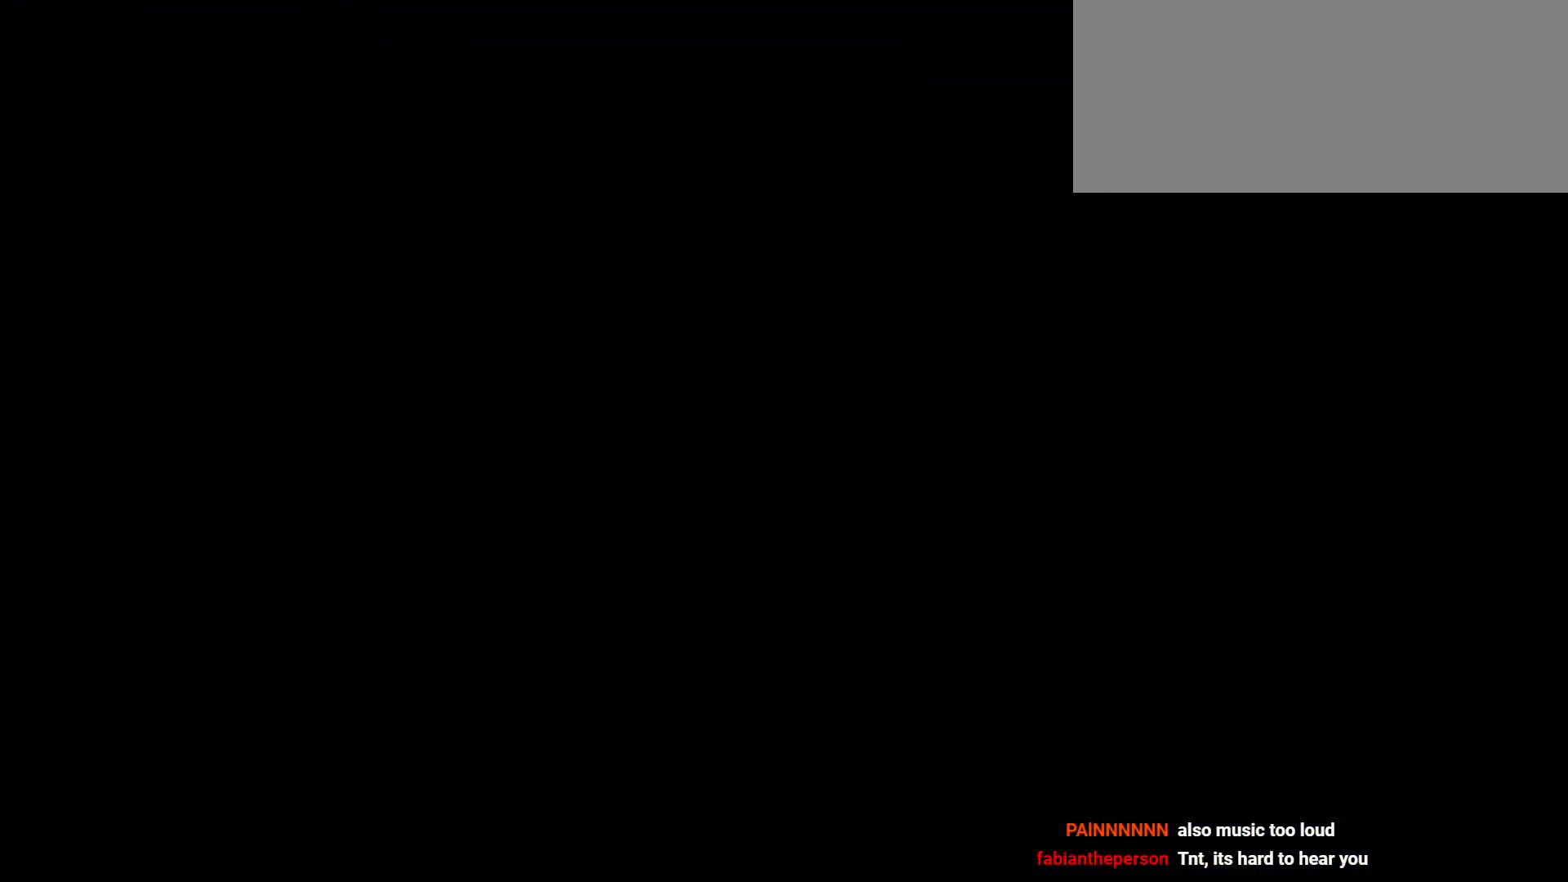
{"keys": [], "events": []}
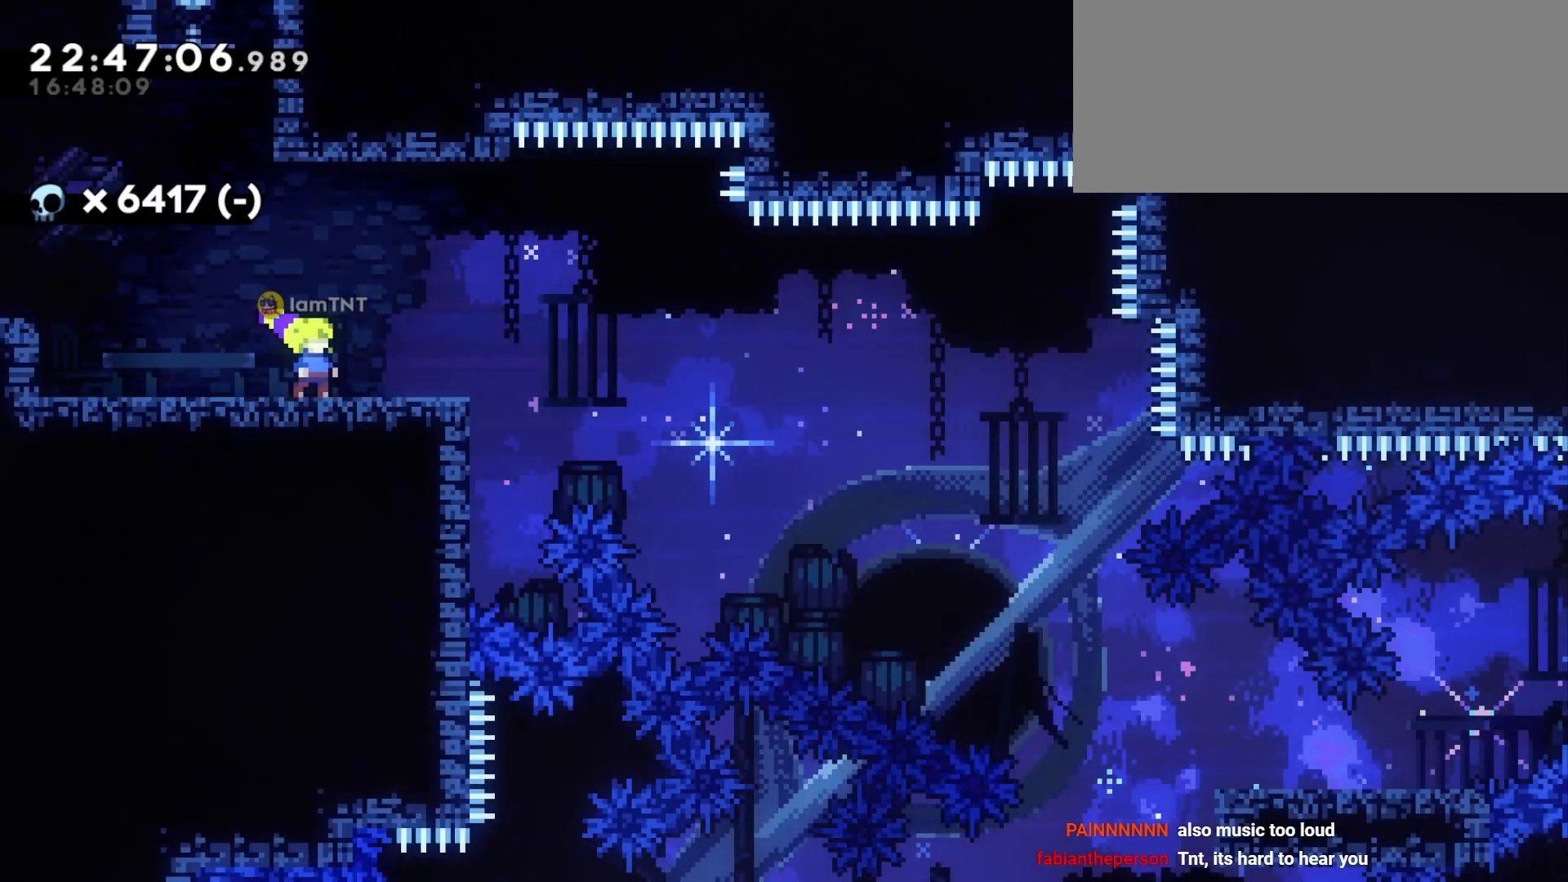
{"keys": [], "events": []}
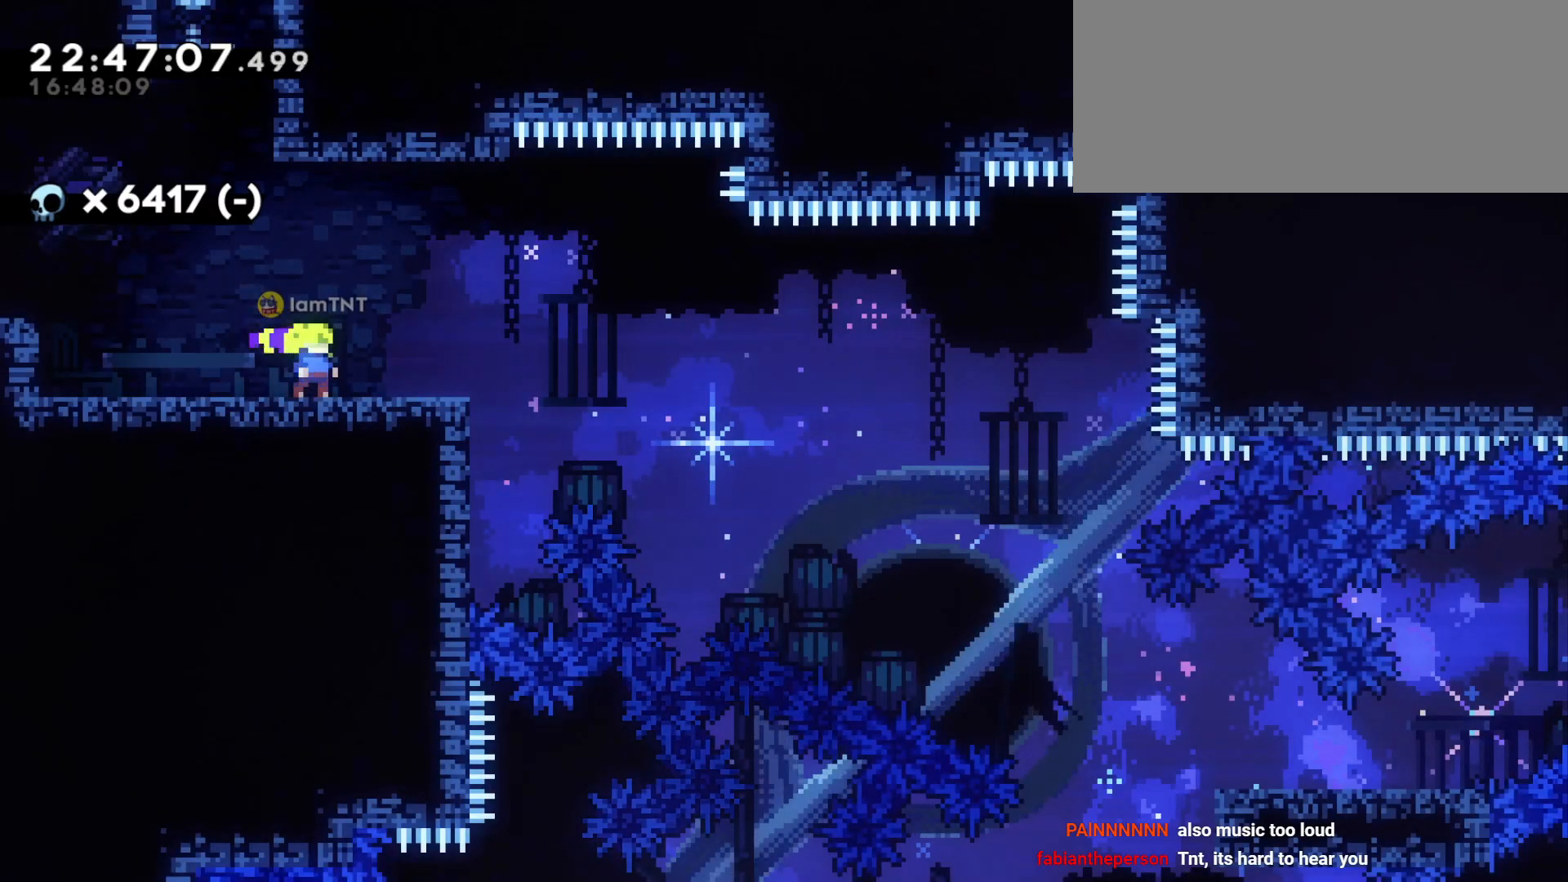
{"keys": [], "events": []}
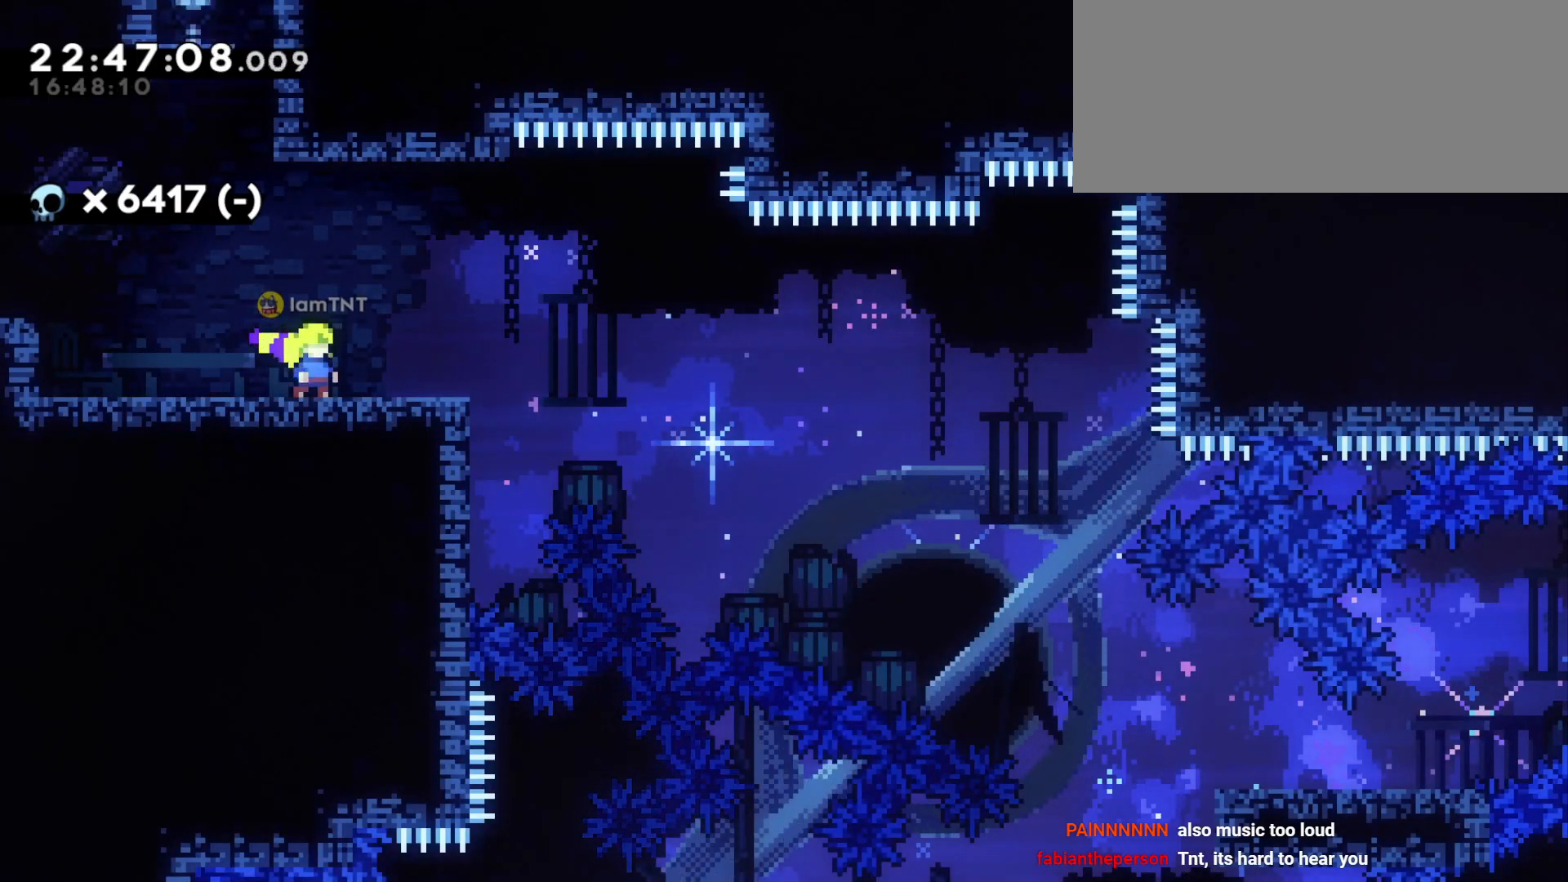
{"keys": [], "events": []}
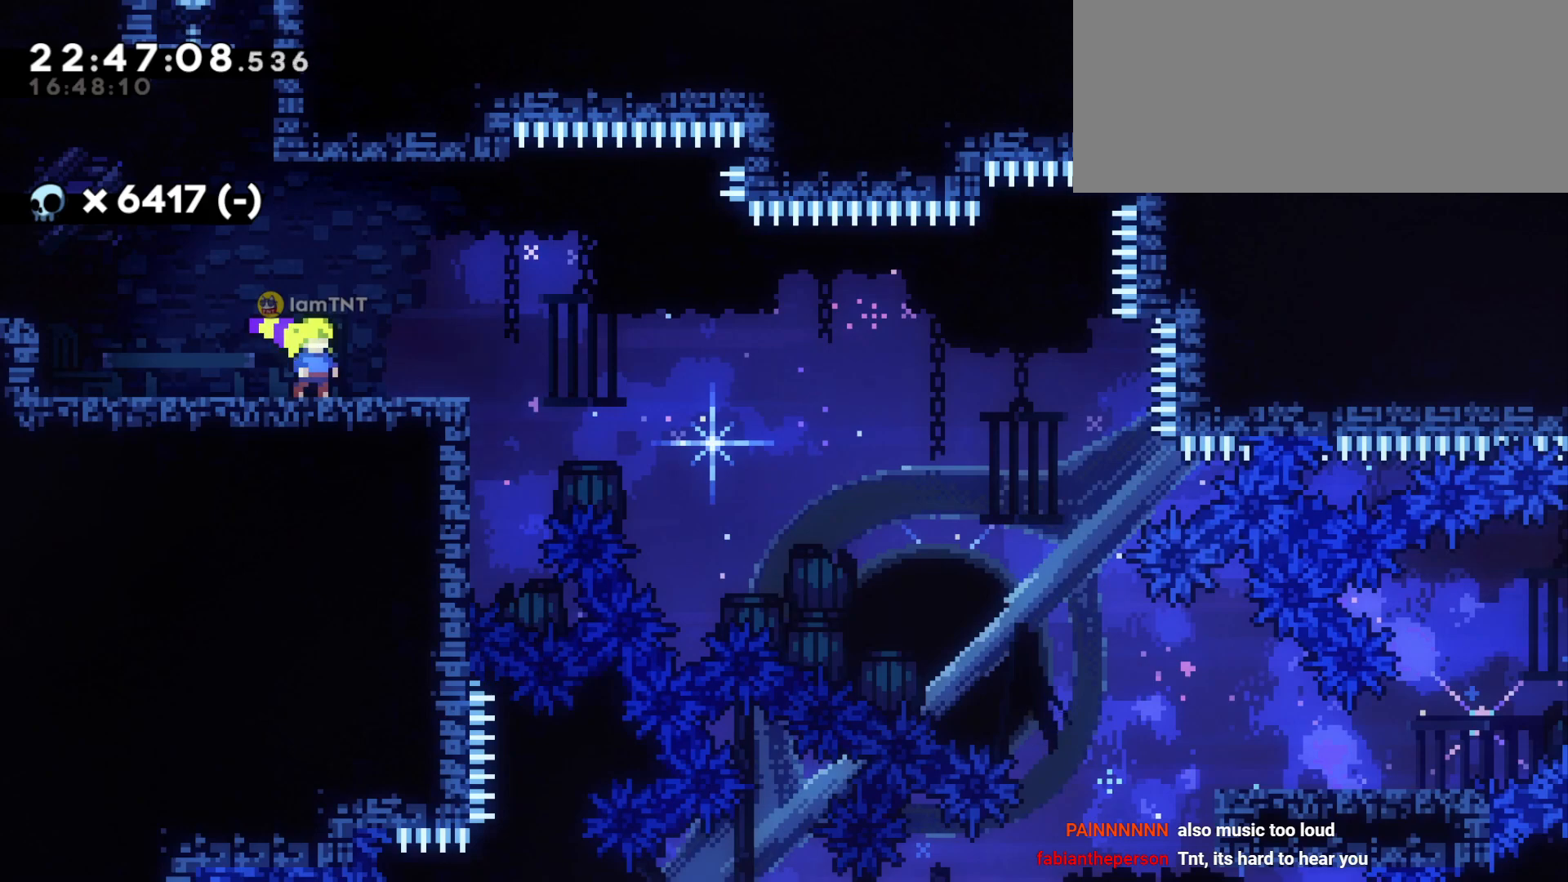
{"keys": [], "events": []}
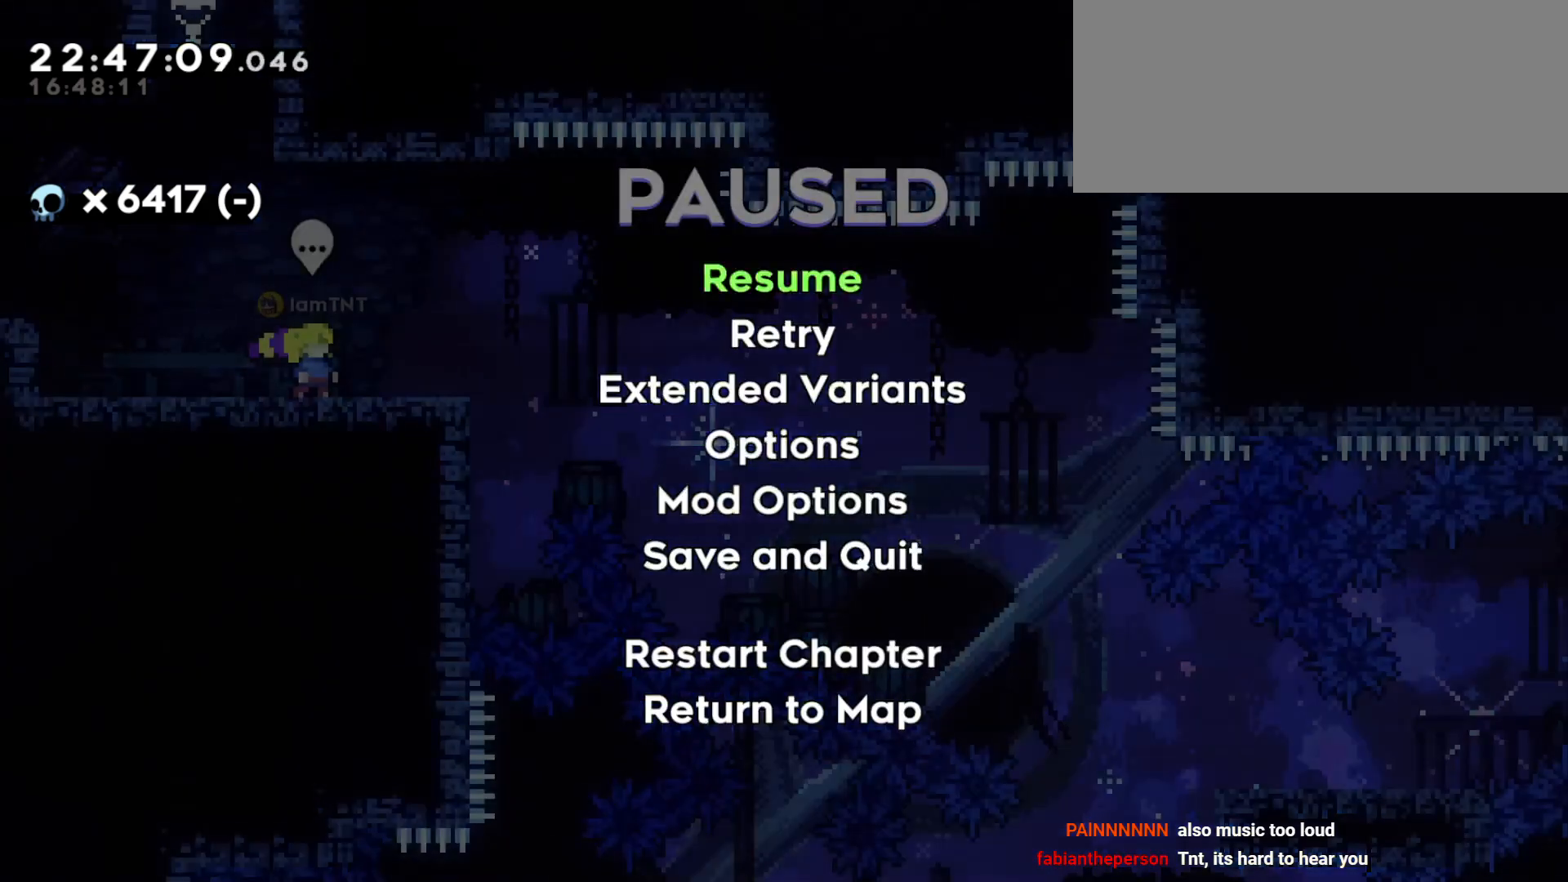
{"keys": [], "events": [[250, "s", "down"], [350, "s", "up"], [383, "s", "down"], [500, "s", "up"]]}
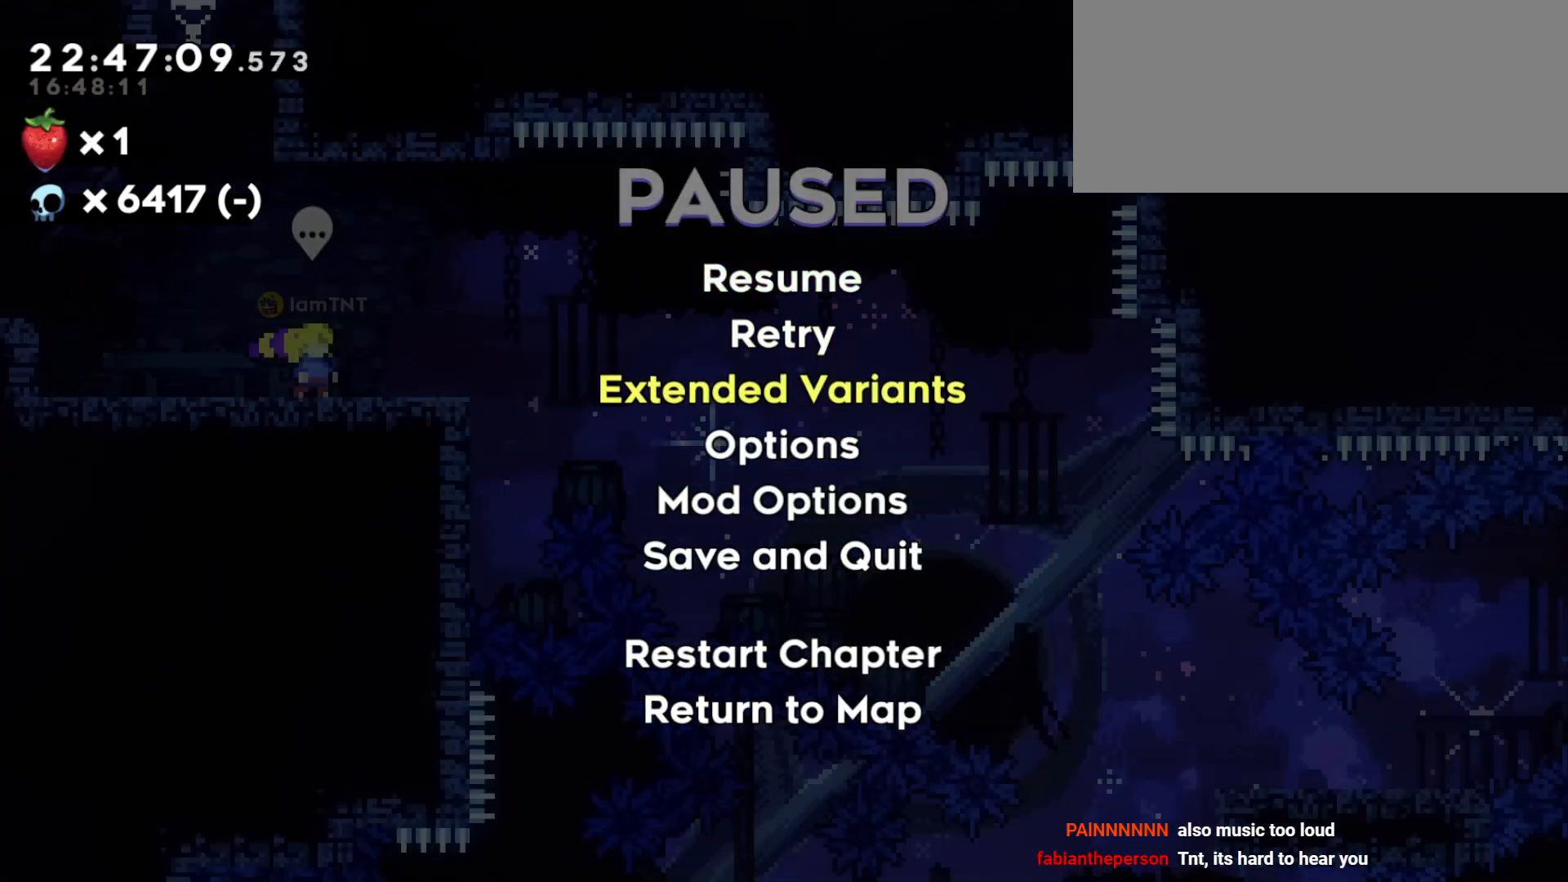
{"keys": [], "events": [[50, "s", "down"], [150, "s", "up"]]}
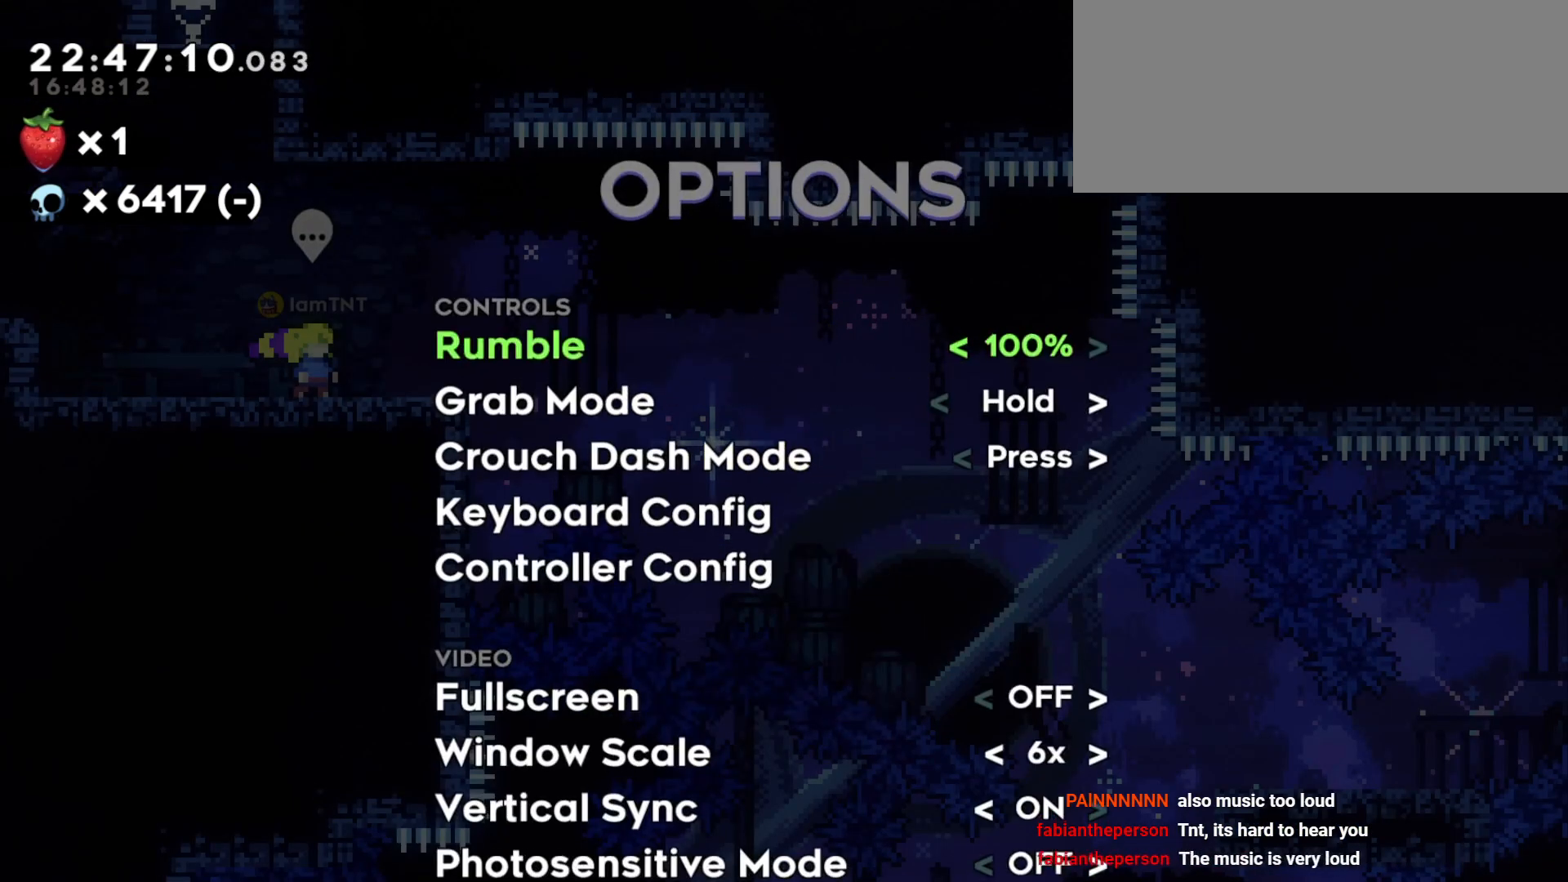
{"keys": [], "events": [[117, "w", "down"], [233, "w", "up"]]}